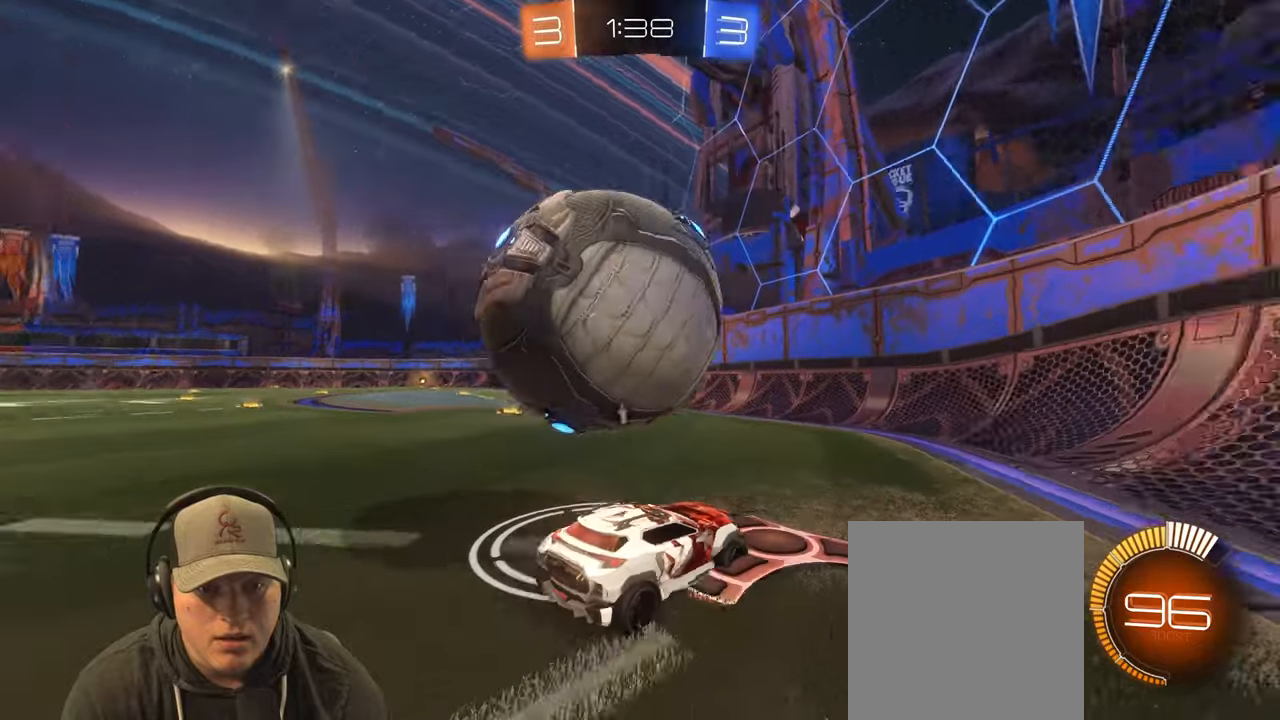
Gameplay with a controller (PlayStation layout); each line is a JSON object with the inputs held at the frame after it. "events" lists button and stick changes between this image and that frame as [ms after this image, input, new state], when the widget could be followed in between. Not read: L3 R3.
{"buttons": [], "left_stick": "left", "right_stick": "center", "events": [[67, "TRIANGLE", "up"], [83, "R2", "up"], [233, "left_stick", "center"], [300, "left_stick", "right"], [400, "left_stick", "center"], [467, "left_stick", "left"]]}
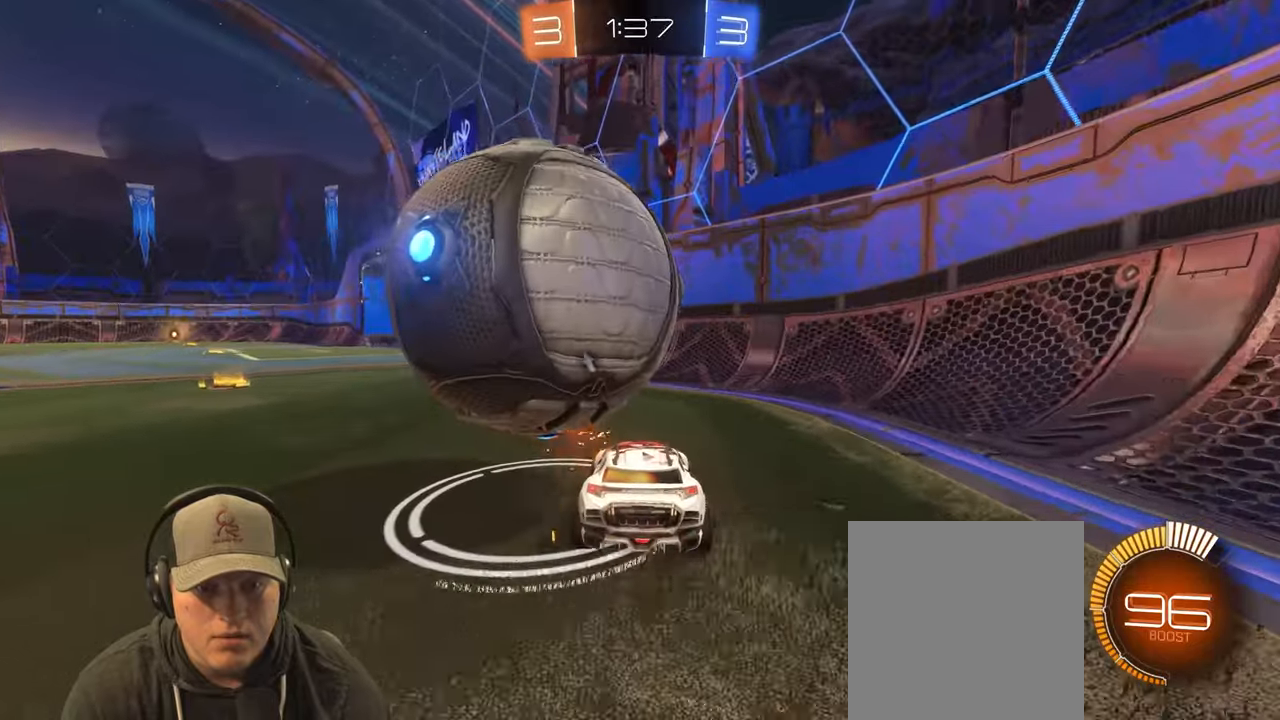
{"buttons": ["L1", "R2"], "left_stick": "left", "right_stick": "center", "events": [[117, "R2", "down"], [300, "left_stick", "down-right"], [350, "CROSS", "down"], [450, "CROSS", "up"], [483, "L1", "down"], [500, "left_stick", "left"]]}
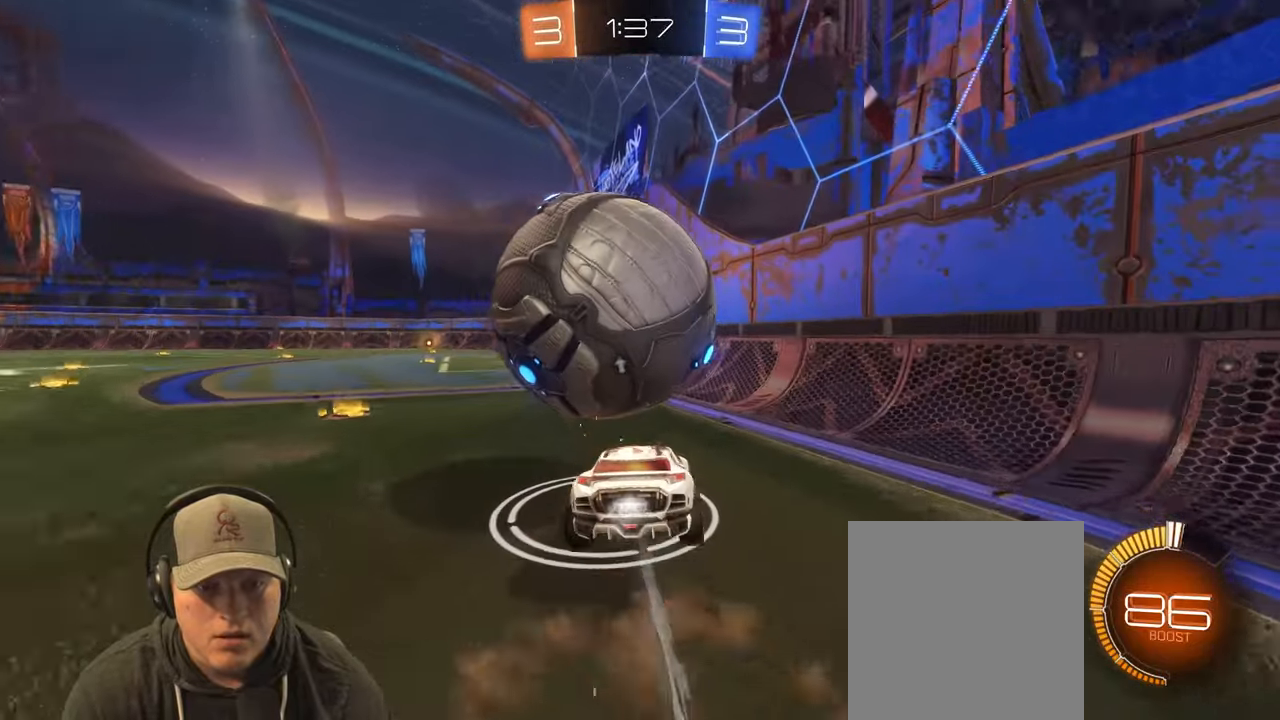
{"buttons": ["TRIANGLE"], "left_stick": "left", "right_stick": "center", "events": [[33, "CROSS", "down"], [200, "CROSS", "up"], [267, "R2", "up"], [400, "L1", "up"], [433, "TRIANGLE", "down"]]}
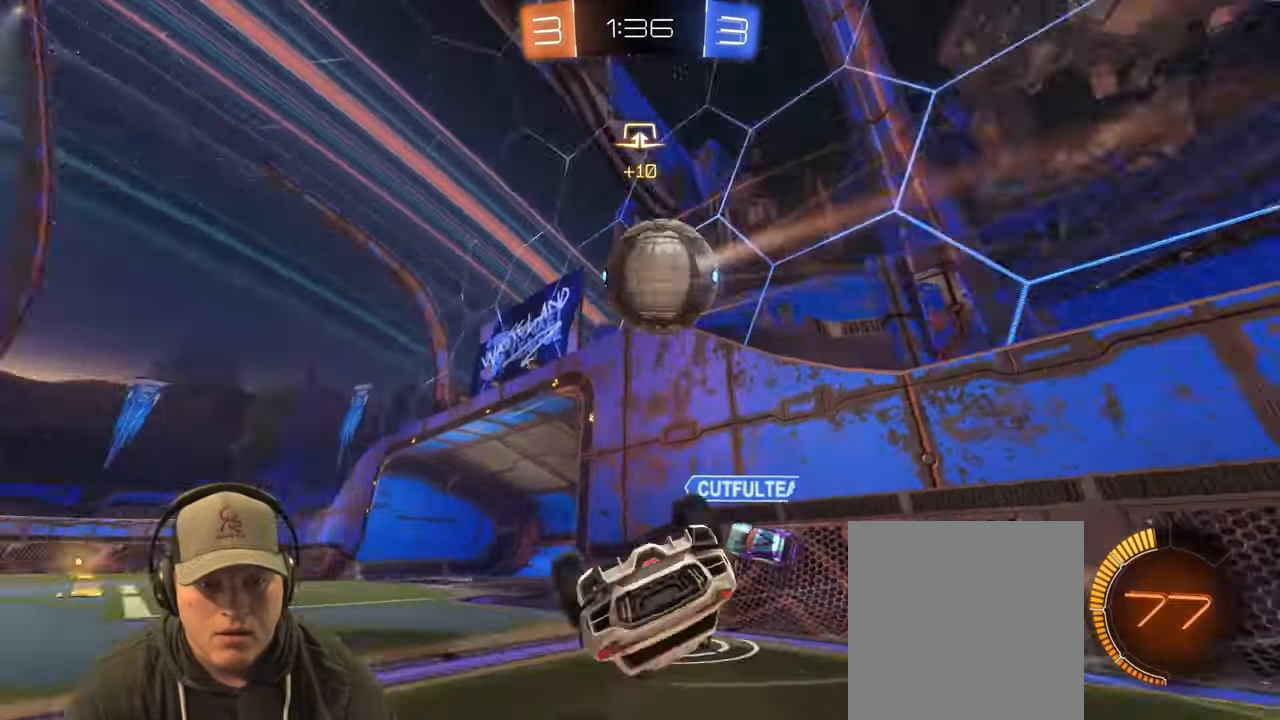
{"buttons": [], "left_stick": "center", "right_stick": "center", "events": [[83, "TRIANGLE", "up"], [483, "left_stick", "center"]]}
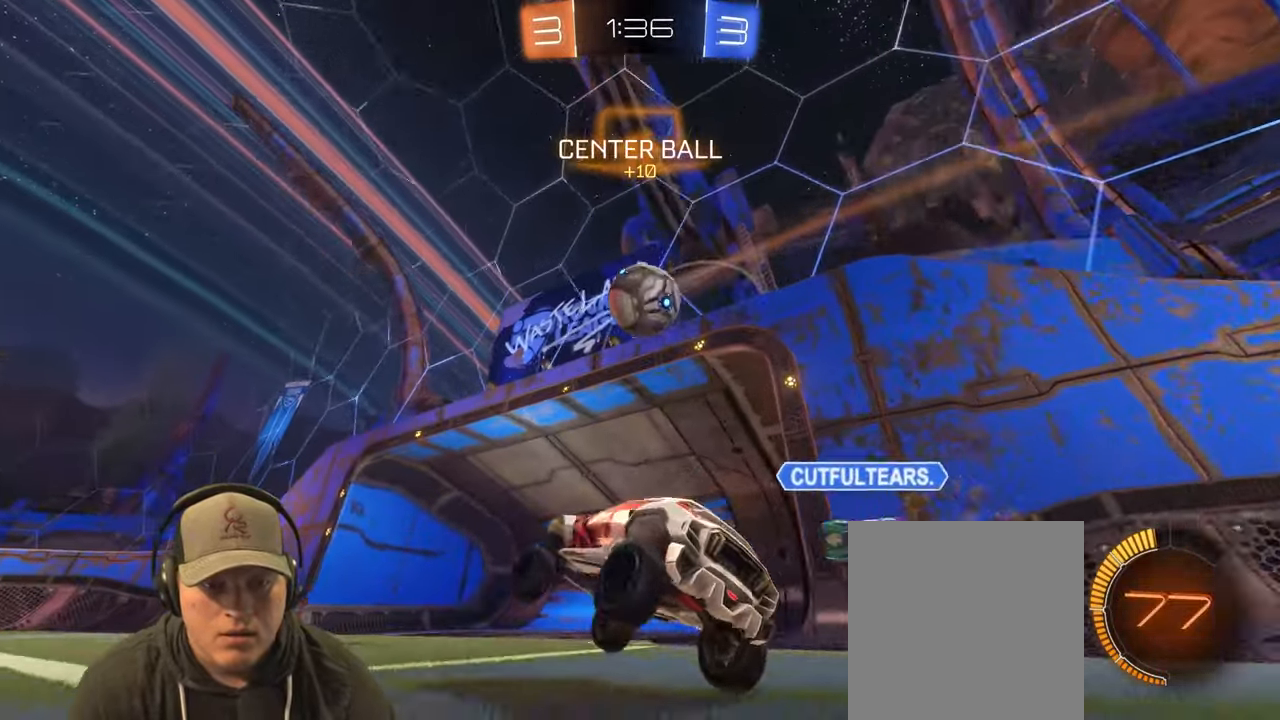
{"buttons": ["R2"], "left_stick": "center", "right_stick": "center", "events": [[67, "R2", "down"]]}
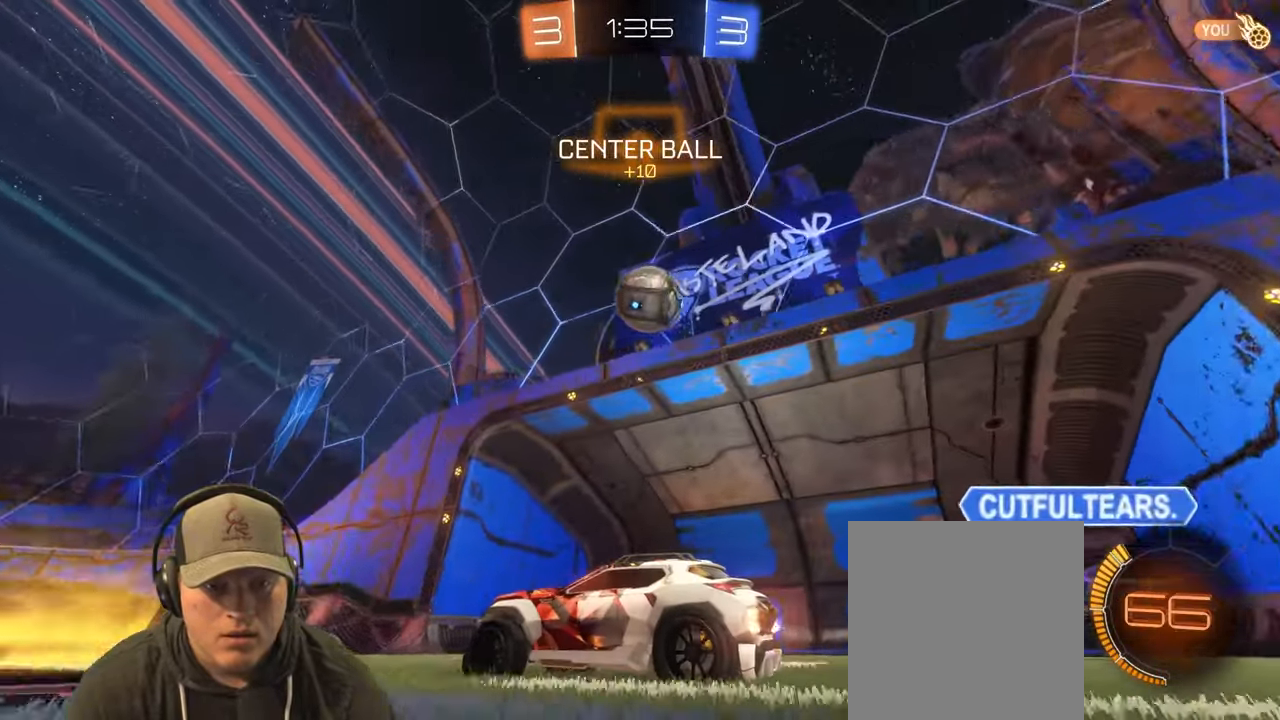
{"buttons": ["R2"], "left_stick": "left", "right_stick": "center", "events": [[100, "TRIANGLE", "down"], [133, "left_stick", "right"], [250, "TRIANGLE", "up"], [283, "left_stick", "center"], [483, "left_stick", "left"]]}
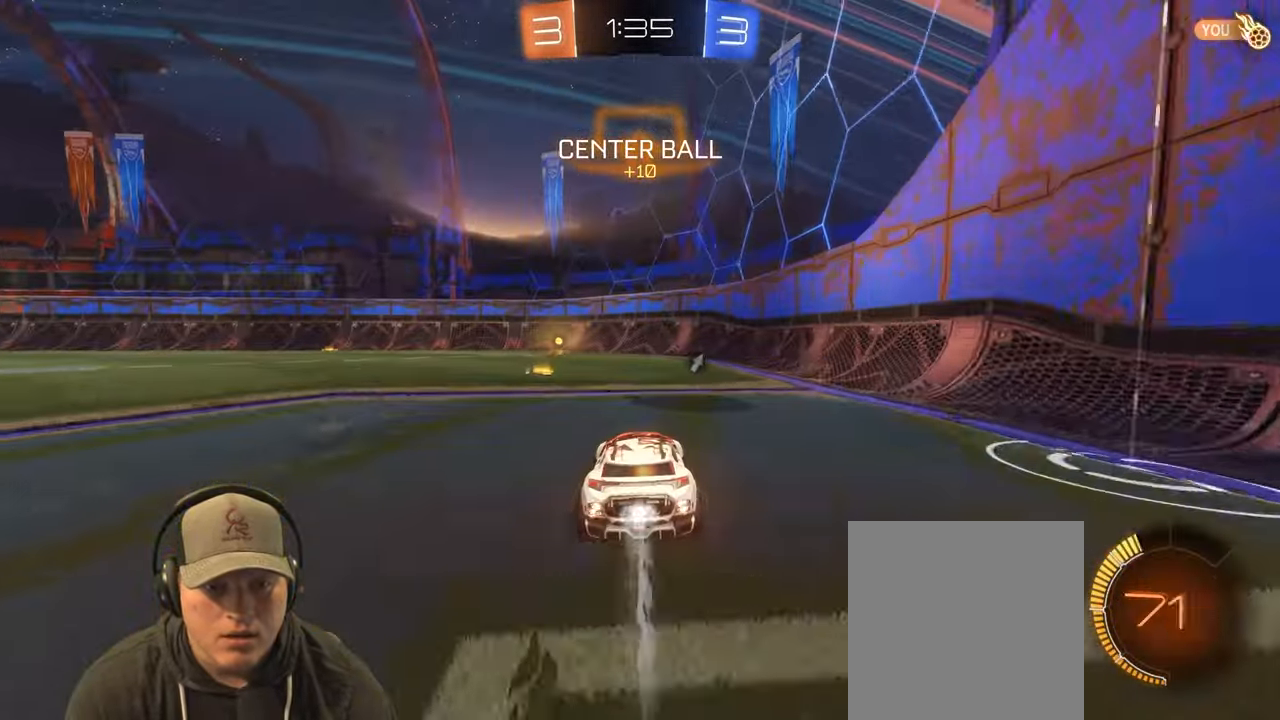
{"buttons": ["TRIANGLE", "R2"], "left_stick": "center", "right_stick": "center", "events": [[150, "left_stick", "center"], [400, "TRIANGLE", "down"]]}
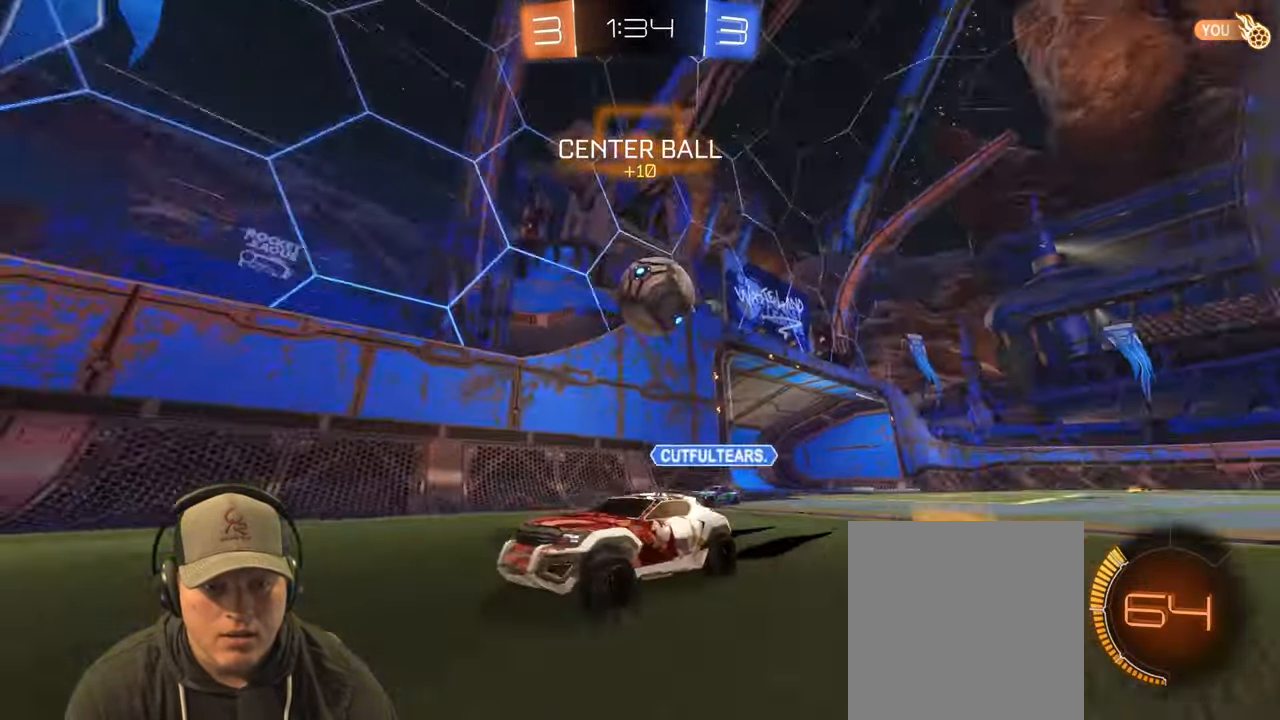
{"buttons": ["R2"], "left_stick": "center", "right_stick": "center", "events": [[17, "TRIANGLE", "up"], [50, "R2", "up"], [183, "L2", "down"], [400, "L2", "up"], [467, "R2", "down"]]}
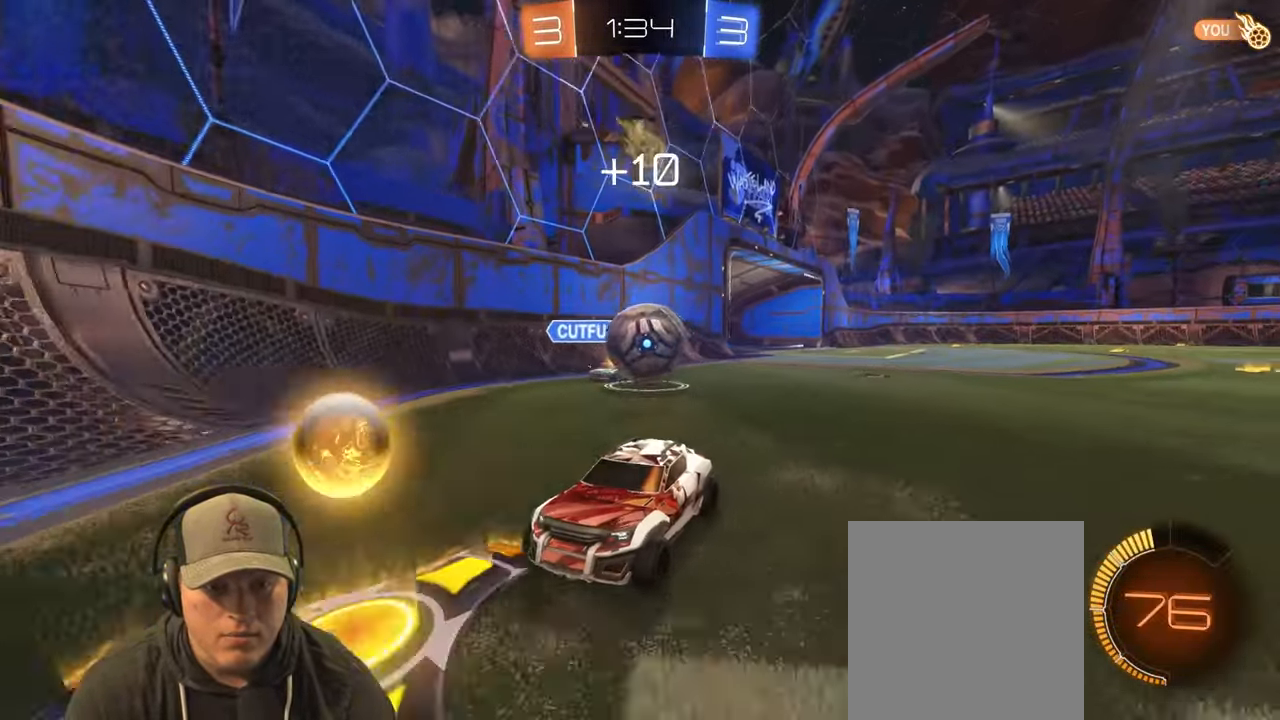
{"buttons": ["R2"], "left_stick": "up-right", "right_stick": "center", "events": [[33, "left_stick", "left"], [417, "left_stick", "center"], [500, "left_stick", "up-right"]]}
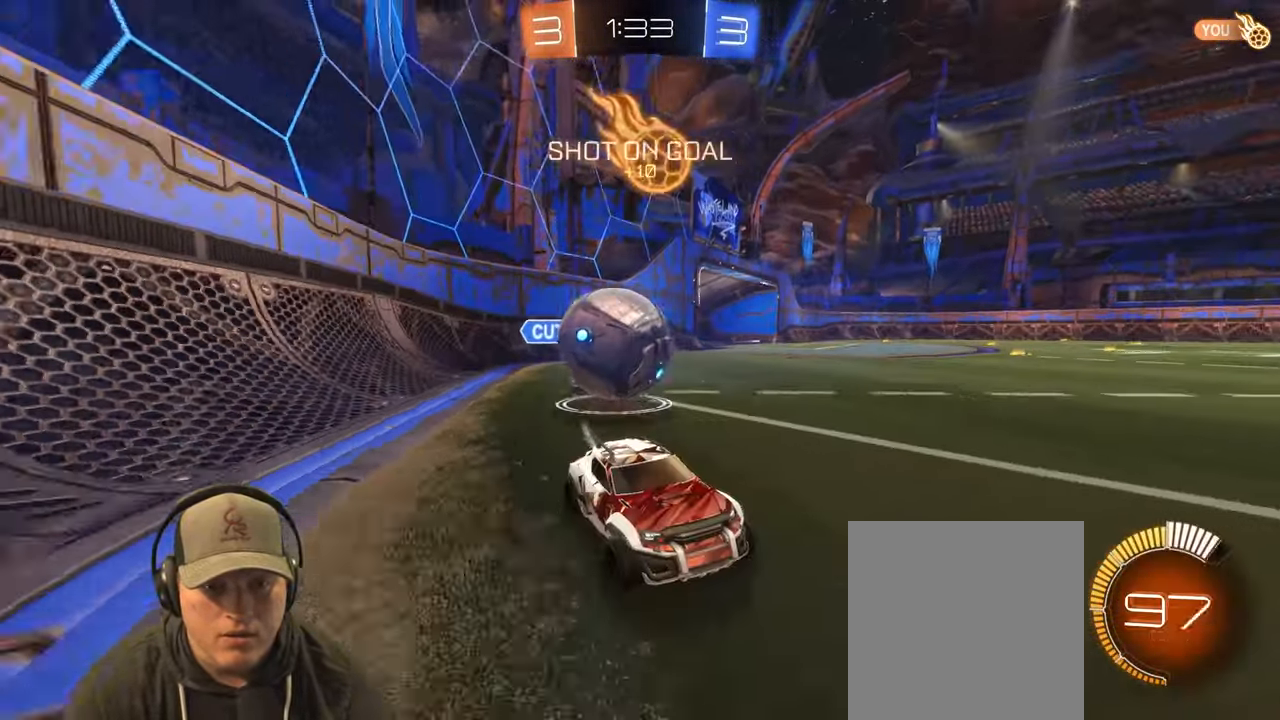
{"buttons": ["R2"], "left_stick": "up-right", "right_stick": "center", "events": [[217, "L1", "down"], [317, "L1", "up"]]}
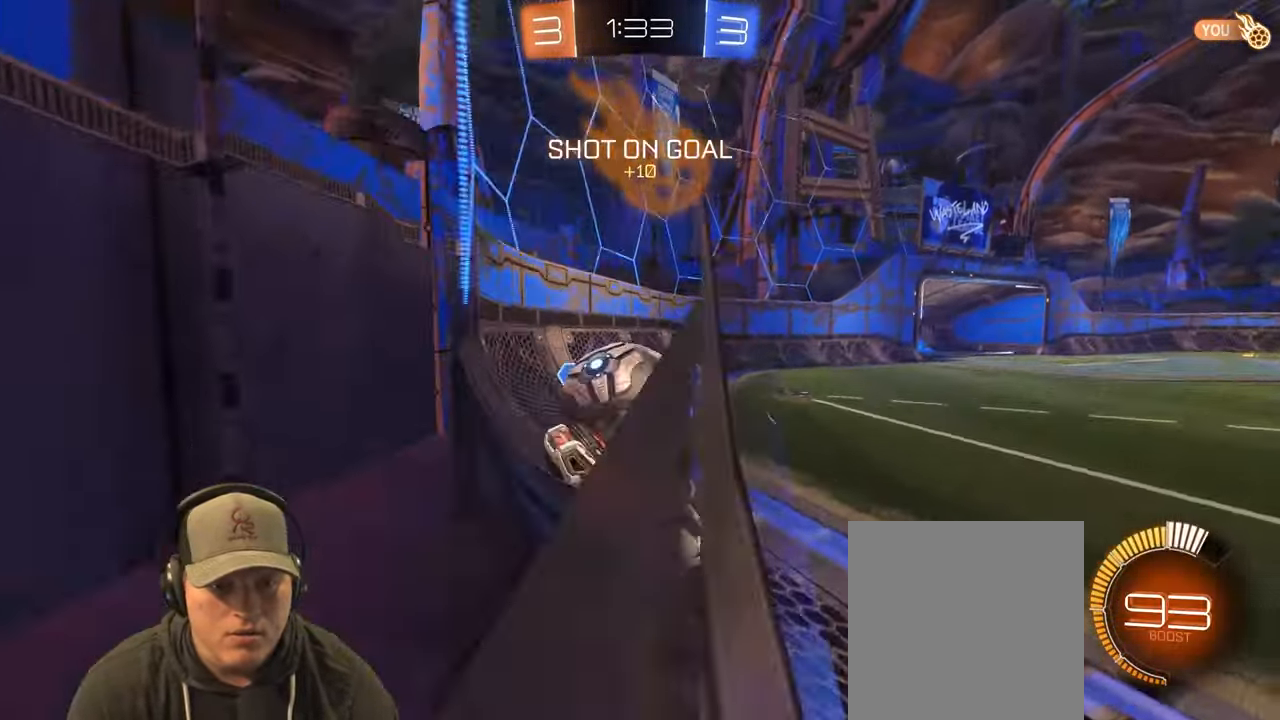
{"buttons": ["L1", "R2"], "left_stick": "up-right", "right_stick": "center", "events": [[400, "L1", "down"]]}
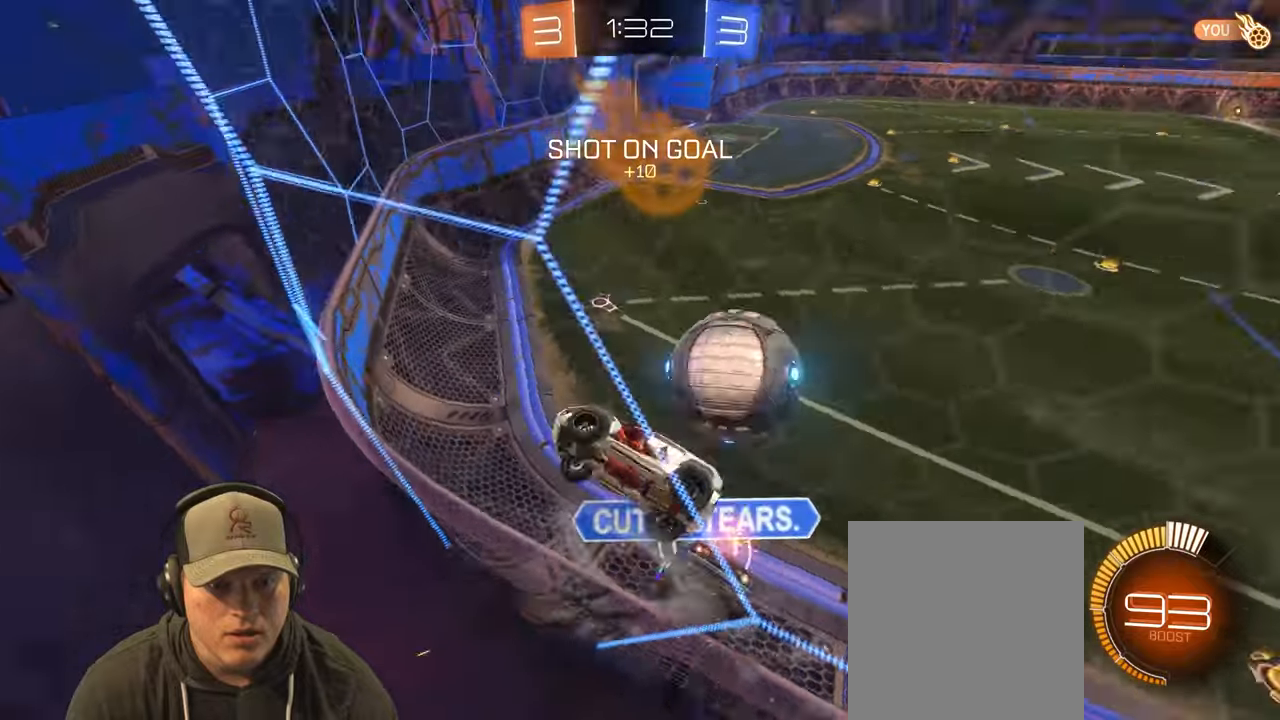
{"buttons": ["R2"], "left_stick": "down-left", "right_stick": "center", "events": [[67, "L1", "up"], [250, "left_stick", "right"], [500, "left_stick", "down-left"]]}
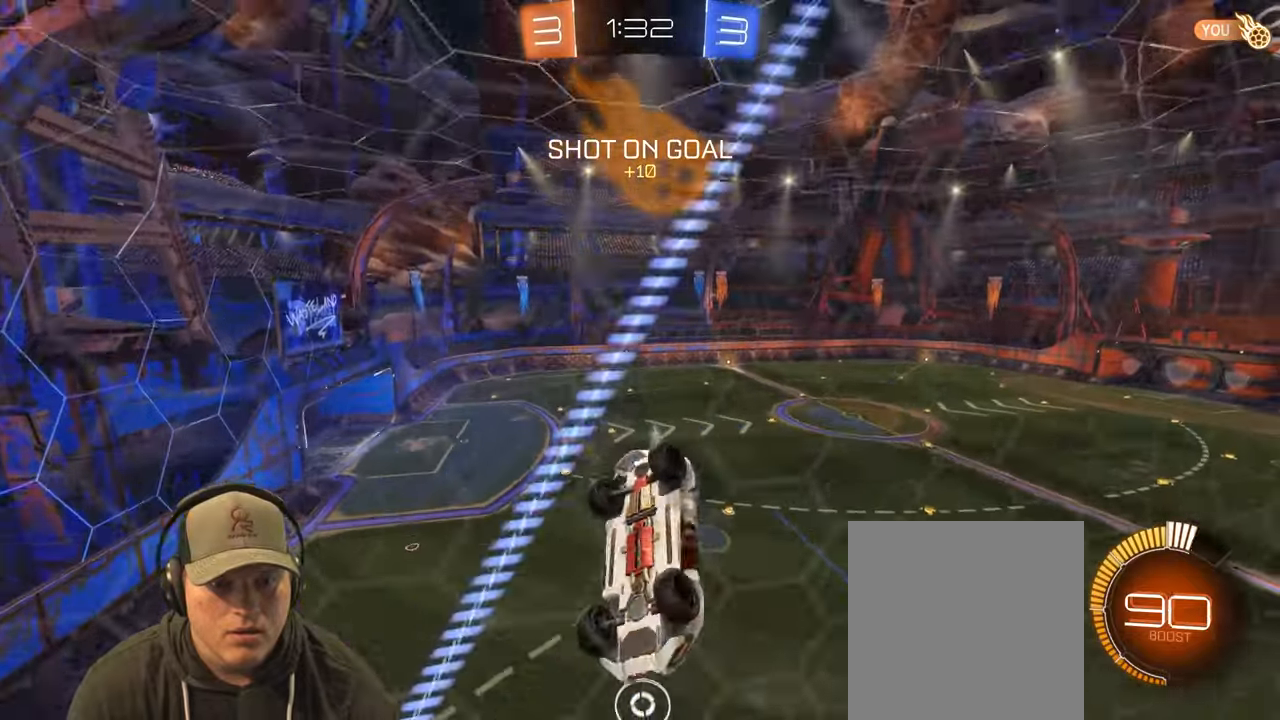
{"buttons": ["CROSS"], "left_stick": "down", "right_stick": "center", "events": [[17, "R2", "up"], [350, "left_stick", "down"], [400, "CROSS", "down"]]}
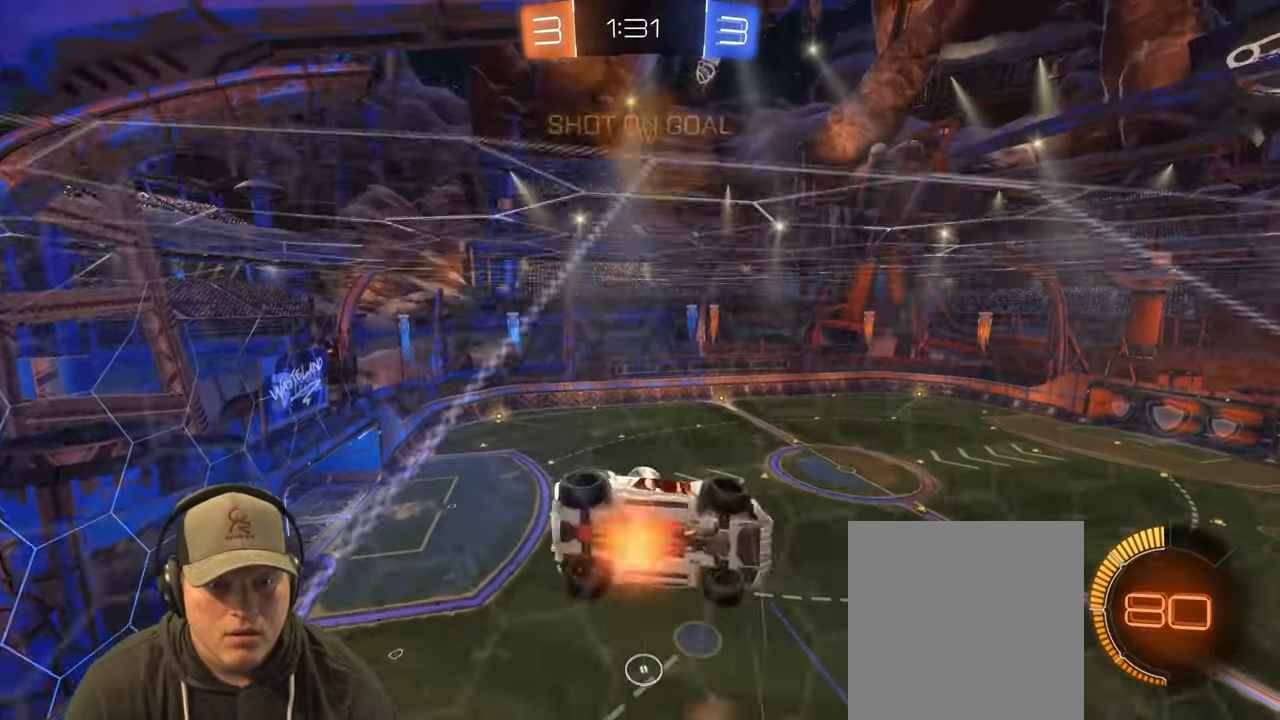
{"buttons": ["L1"], "left_stick": "up", "right_stick": "center", "events": [[67, "CROSS", "up"], [117, "left_stick", "right"], [200, "left_stick", "up"], [217, "L1", "down"]]}
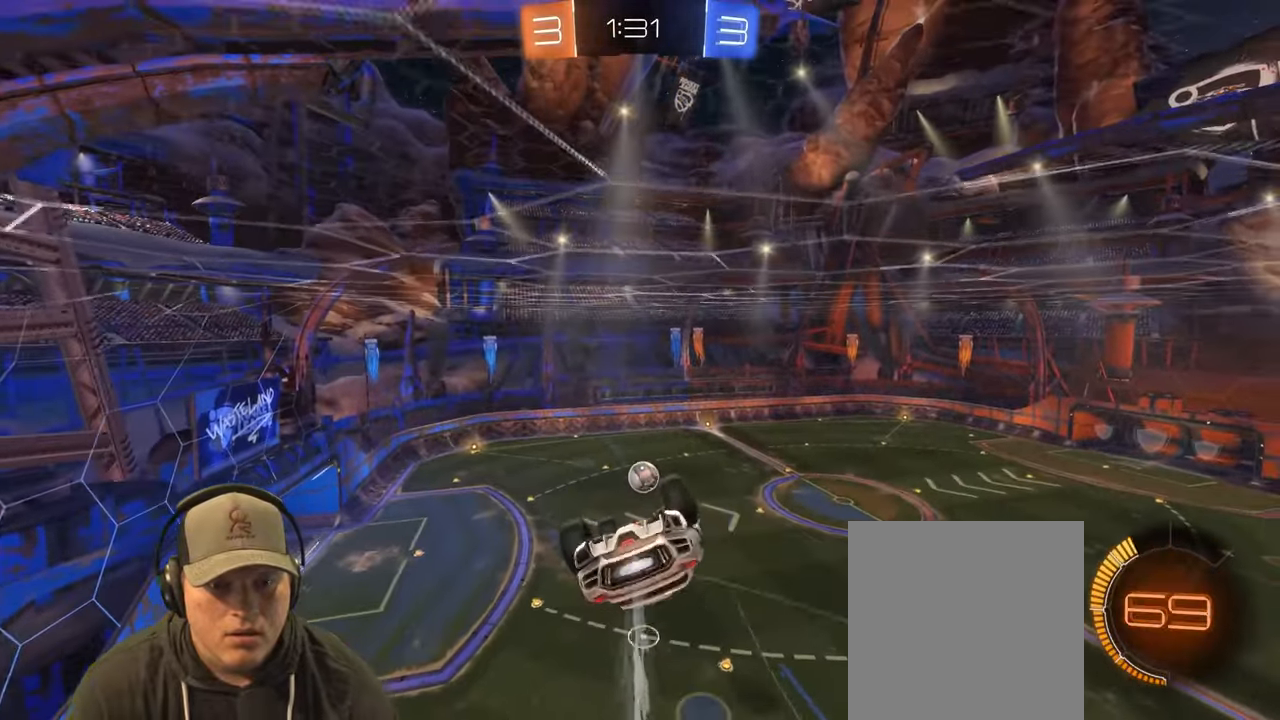
{"buttons": ["L1"], "left_stick": "center", "right_stick": "center", "events": [[300, "left_stick", "center"]]}
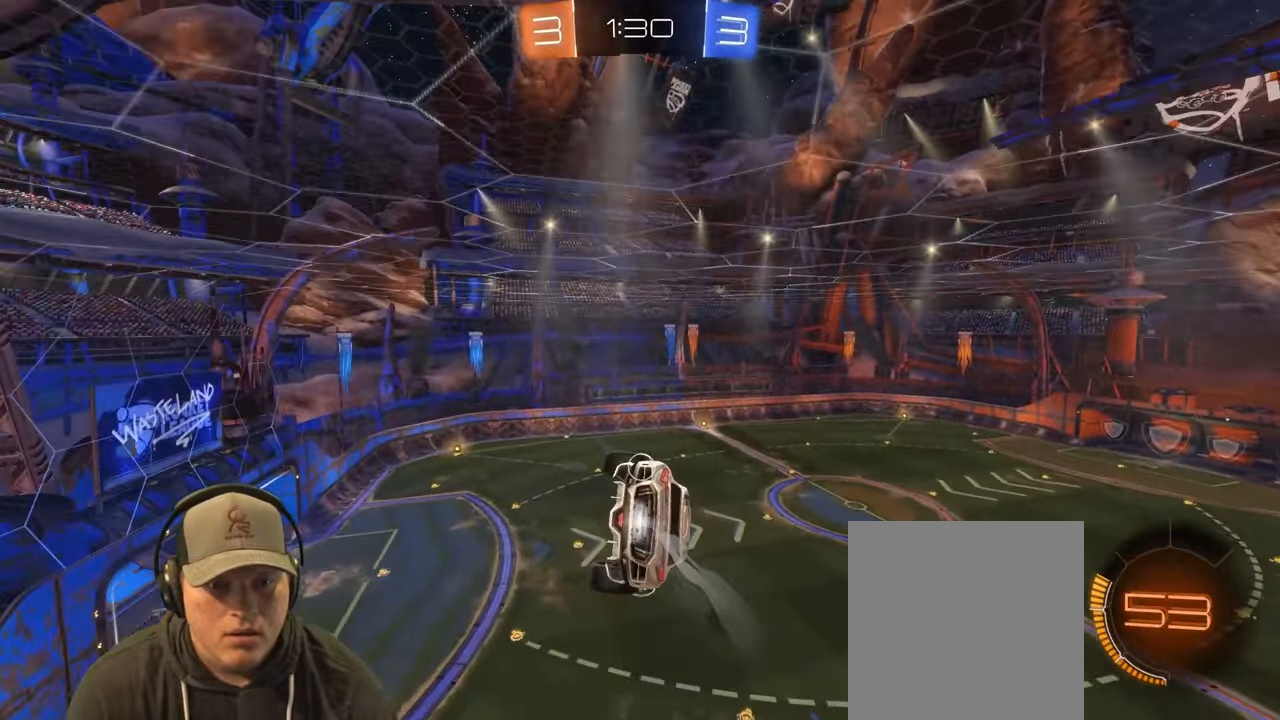
{"buttons": [], "left_stick": "center", "right_stick": "center", "events": [[67, "left_stick", "left"], [250, "left_stick", "down-left"], [317, "L1", "up"], [400, "left_stick", "center"]]}
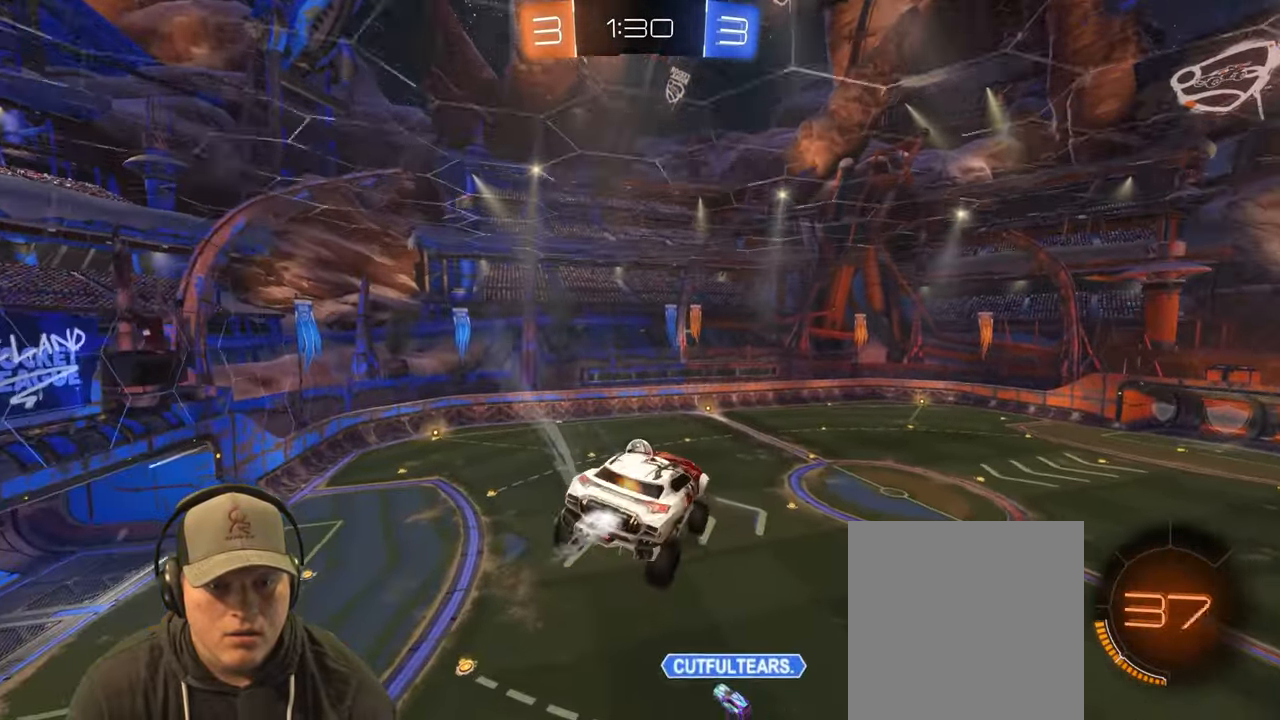
{"buttons": [], "left_stick": "center", "right_stick": "center", "events": [[117, "left_stick", "down-left"], [267, "left_stick", "up"], [367, "left_stick", "center"]]}
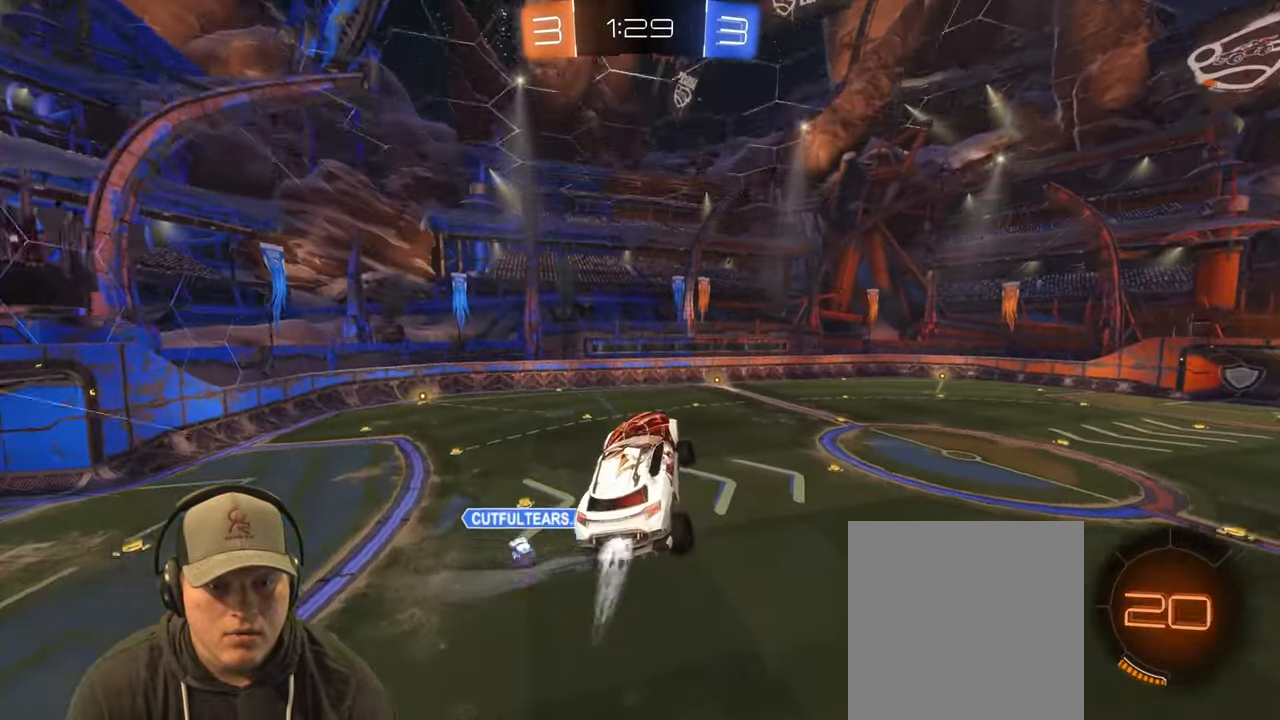
{"buttons": [], "left_stick": "down", "right_stick": "center", "events": [[17, "left_stick", "up"], [183, "left_stick", "center"], [450, "left_stick", "down-left"], [500, "left_stick", "down"]]}
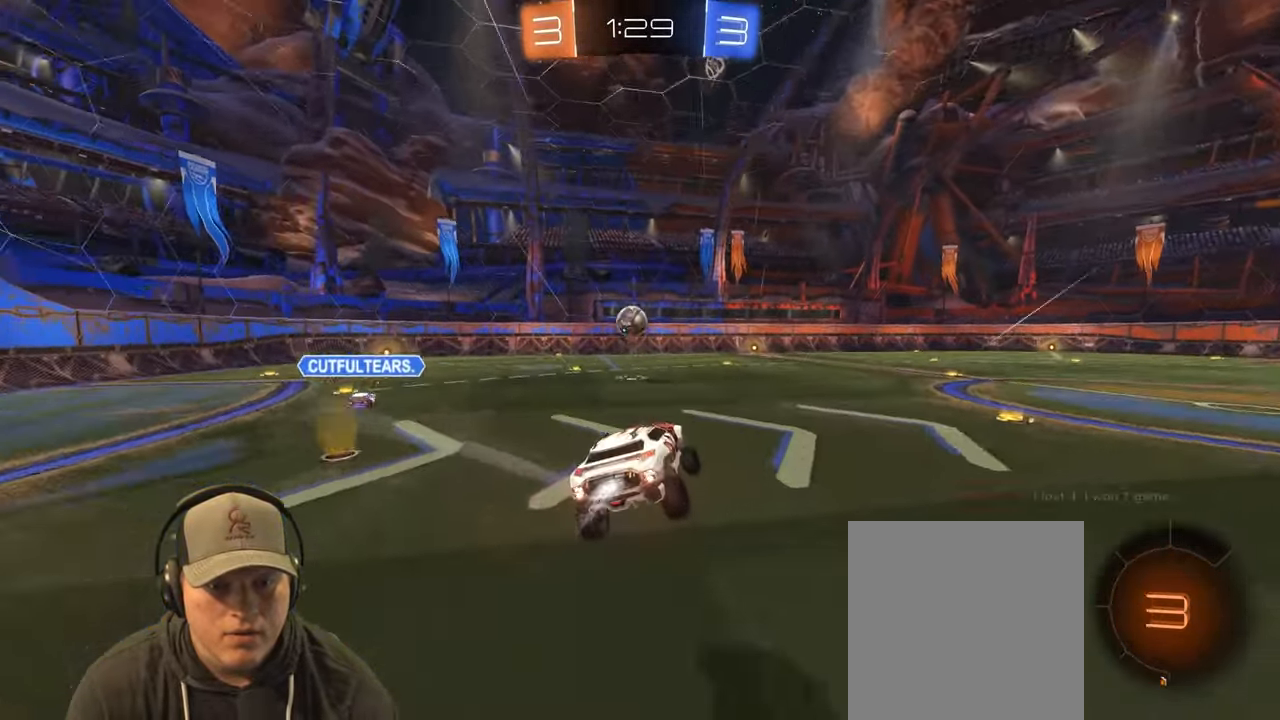
{"buttons": ["R2"], "left_stick": "center", "right_stick": "center", "events": [[17, "R2", "down"], [150, "left_stick", "center"]]}
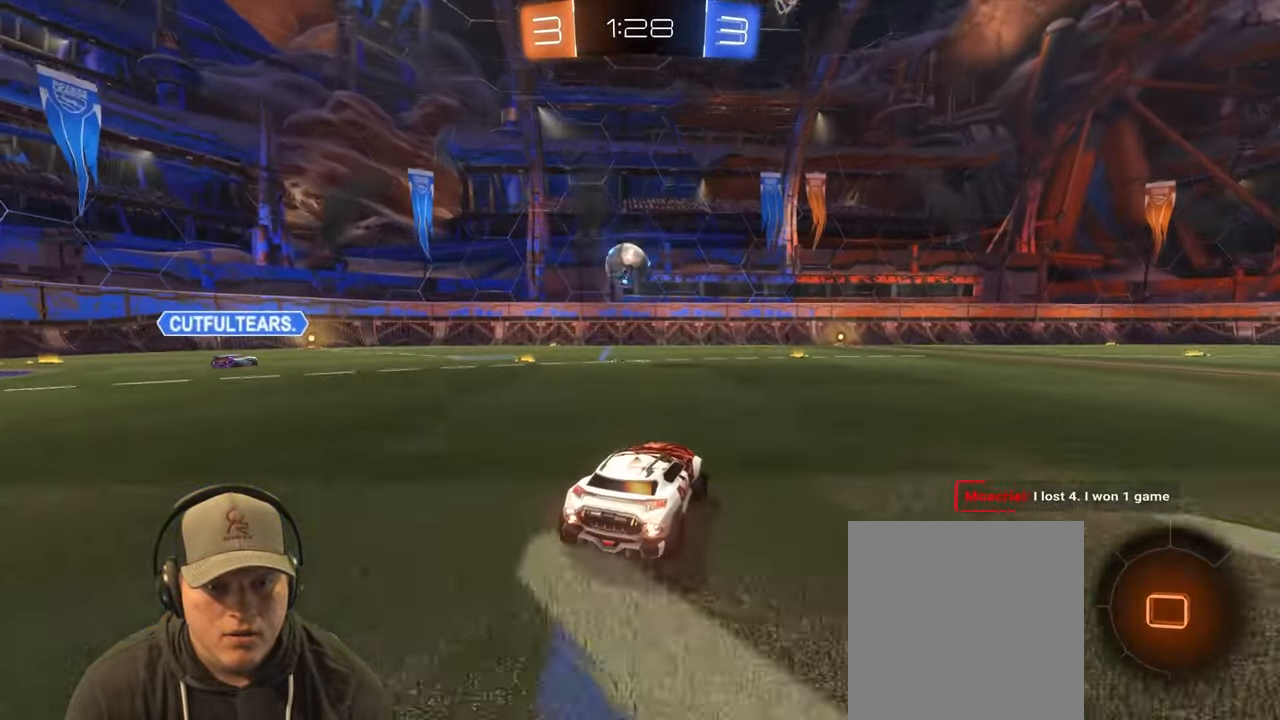
{"buttons": ["R2"], "left_stick": "center", "right_stick": "center", "events": [[267, "left_stick", "right"], [400, "left_stick", "center"]]}
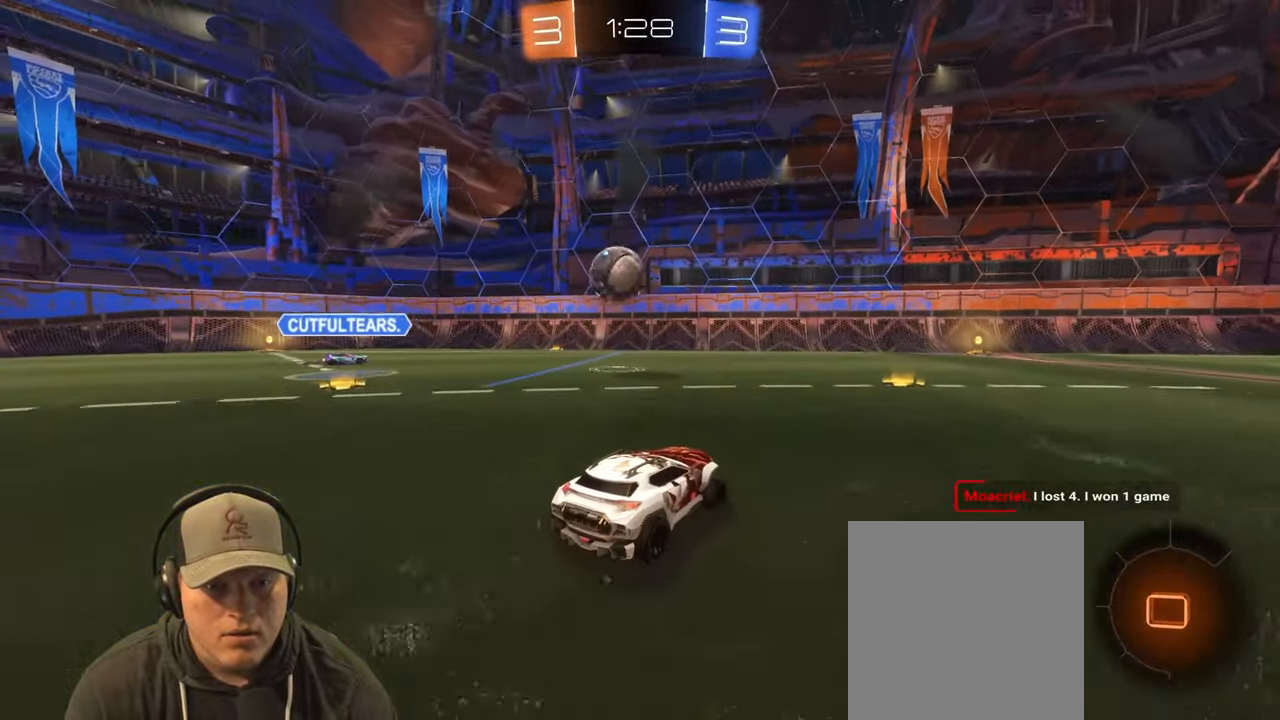
{"buttons": ["R2"], "left_stick": "center", "right_stick": "center", "events": [[150, "left_stick", "right"], [433, "left_stick", "center"]]}
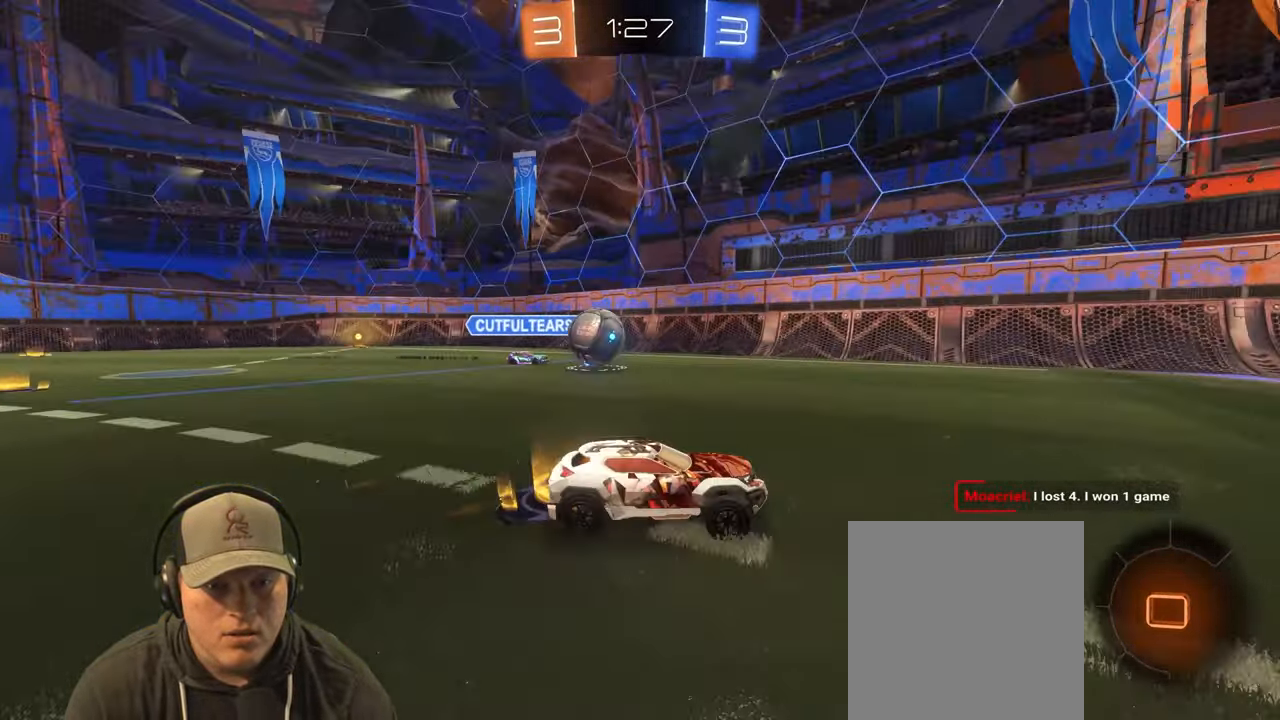
{"buttons": ["R2"], "left_stick": "right", "right_stick": "center", "events": [[33, "left_stick", "right"], [150, "left_stick", "center"], [450, "left_stick", "right"]]}
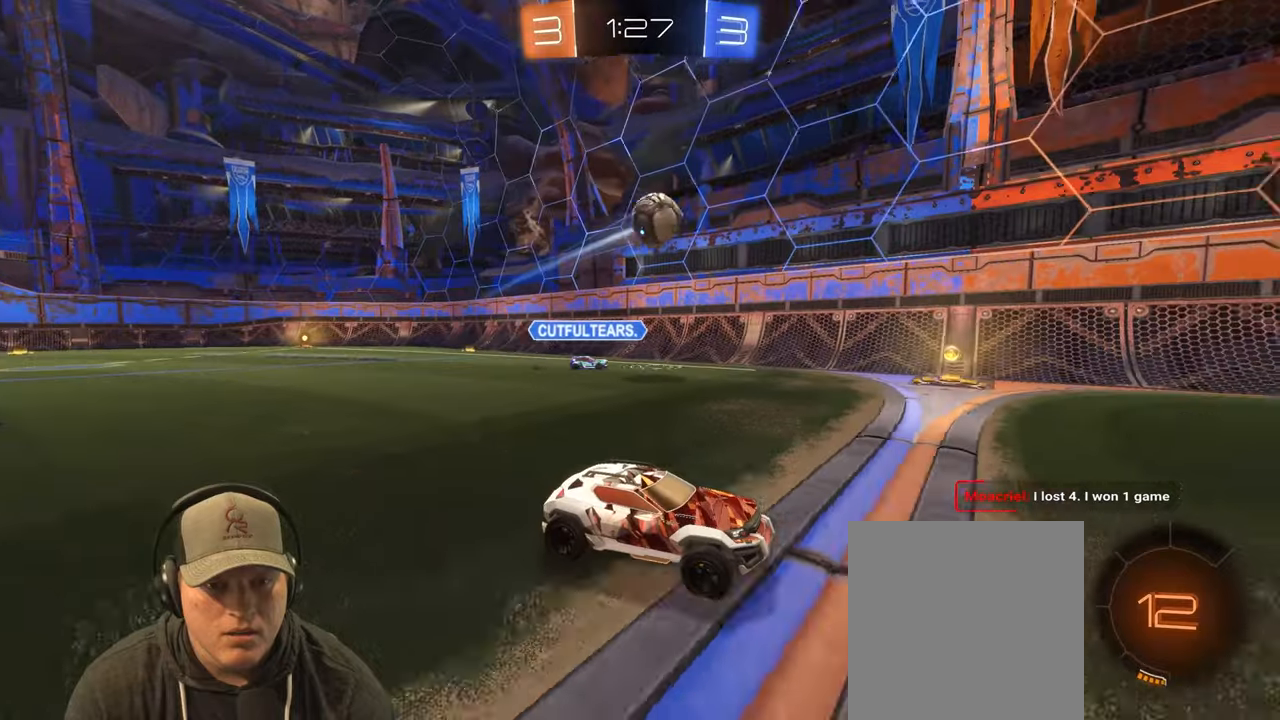
{"buttons": ["R2"], "left_stick": "center", "right_stick": "center", "events": [[50, "TRIANGLE", "down"], [67, "left_stick", "left"], [150, "TRIANGLE", "up"], [250, "left_stick", "up-right"], [300, "left_stick", "right"], [467, "left_stick", "center"]]}
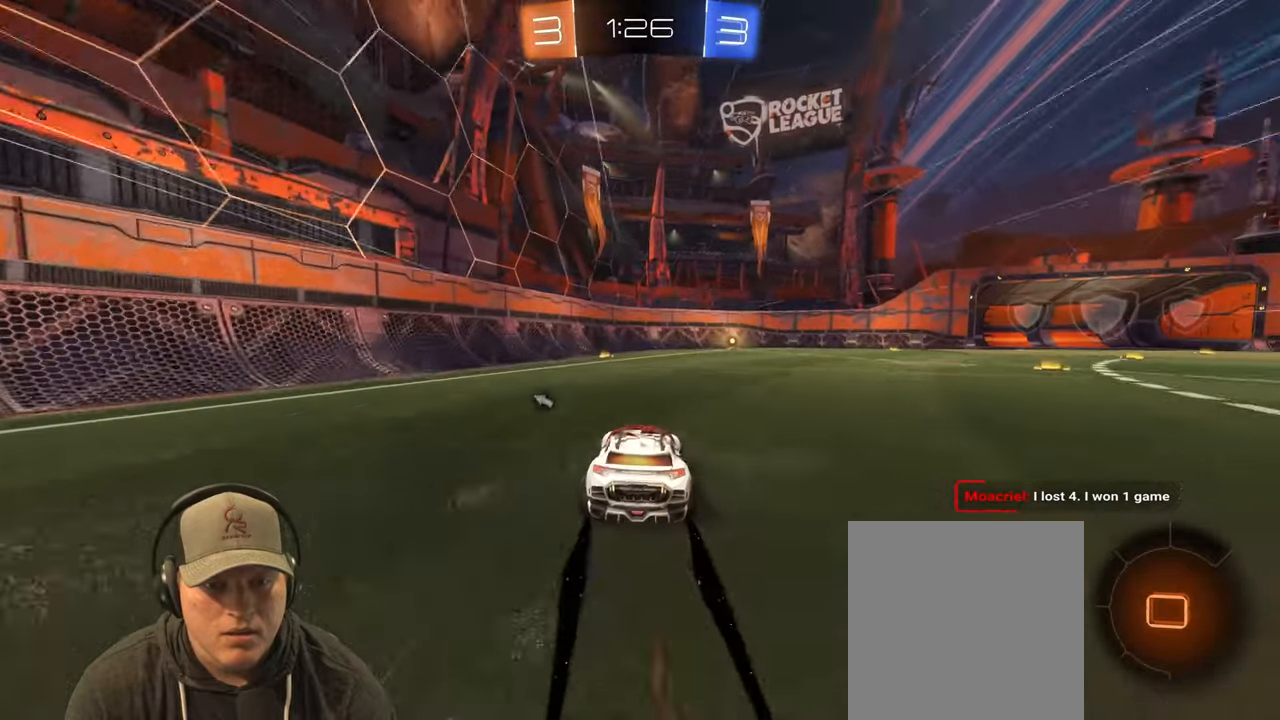
{"buttons": ["R2"], "left_stick": "up-right", "right_stick": "center", "events": [[17, "left_stick", "left"], [183, "left_stick", "center"], [333, "left_stick", "up-right"]]}
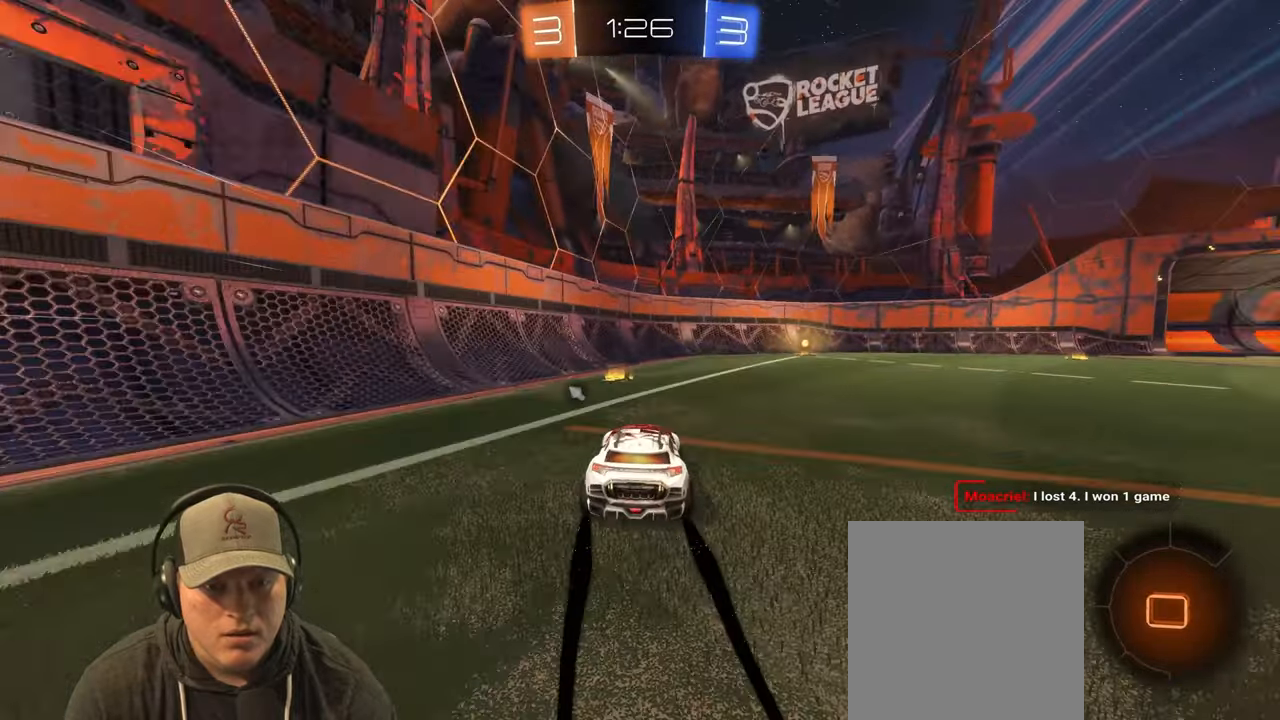
{"buttons": ["R2"], "left_stick": "center", "right_stick": "center", "events": [[67, "left_stick", "center"], [133, "left_stick", "up-right"], [317, "left_stick", "center"]]}
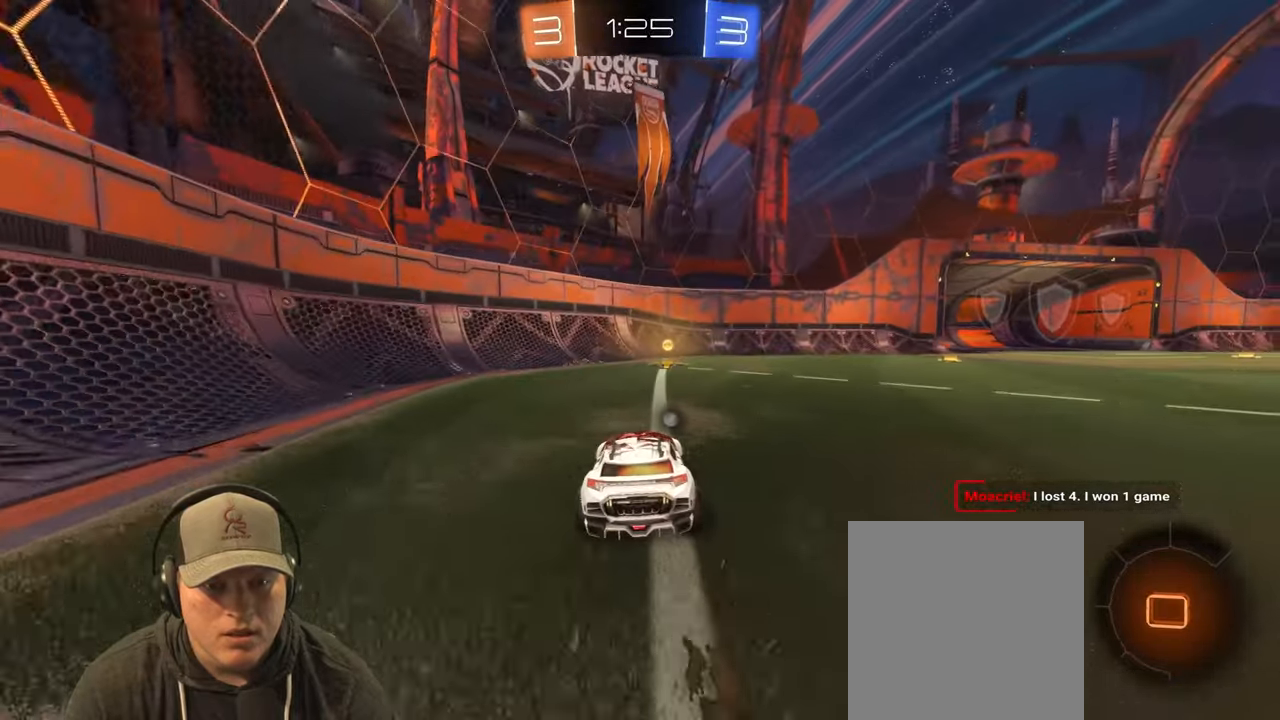
{"buttons": ["L1", "R2"], "left_stick": "right", "right_stick": "center", "events": [[17, "TRIANGLE", "down"], [150, "TRIANGLE", "up"], [333, "left_stick", "right"], [467, "L1", "down"]]}
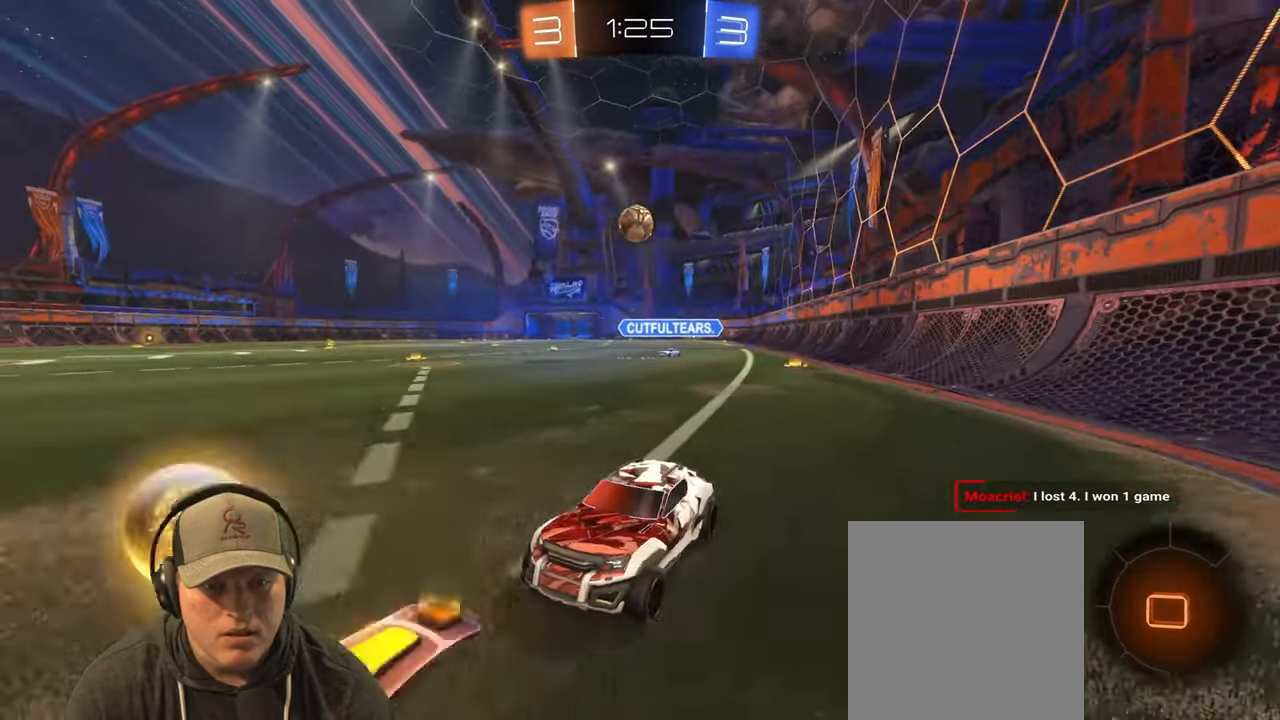
{"buttons": ["R2"], "left_stick": "center", "right_stick": "center", "events": [[50, "L1", "up"], [150, "left_stick", "up-right"], [333, "left_stick", "center"]]}
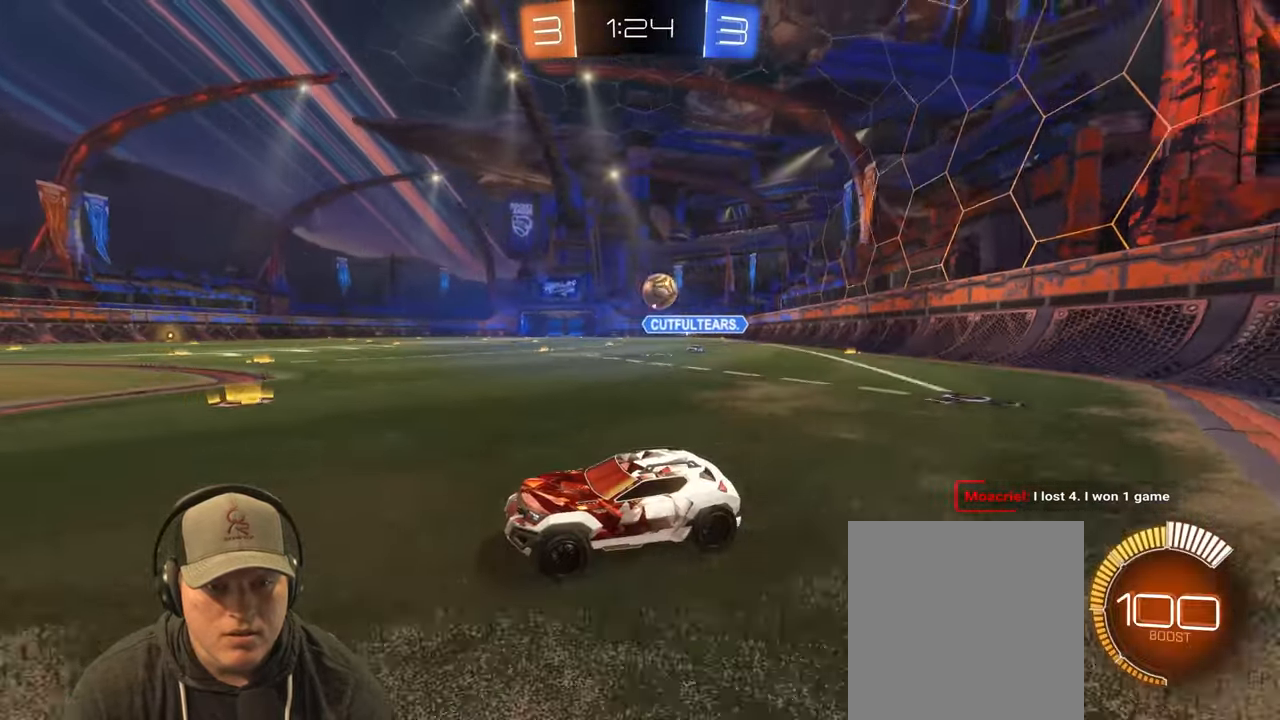
{"buttons": [], "left_stick": "center", "right_stick": "center", "events": [[267, "left_stick", "up-right"], [450, "R2", "up"], [467, "left_stick", "center"]]}
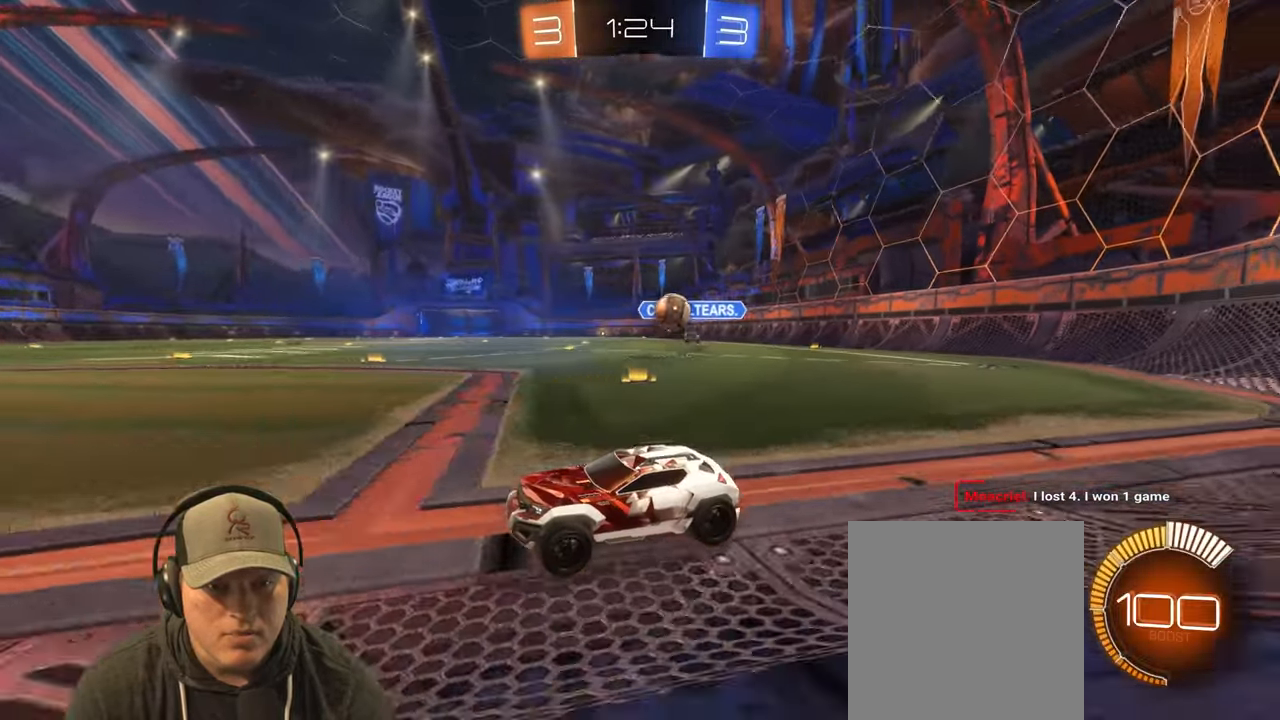
{"buttons": ["L2"], "left_stick": "down-right", "right_stick": "center", "events": [[183, "left_stick", "left"], [250, "L2", "down"], [417, "left_stick", "down"], [500, "left_stick", "down-right"]]}
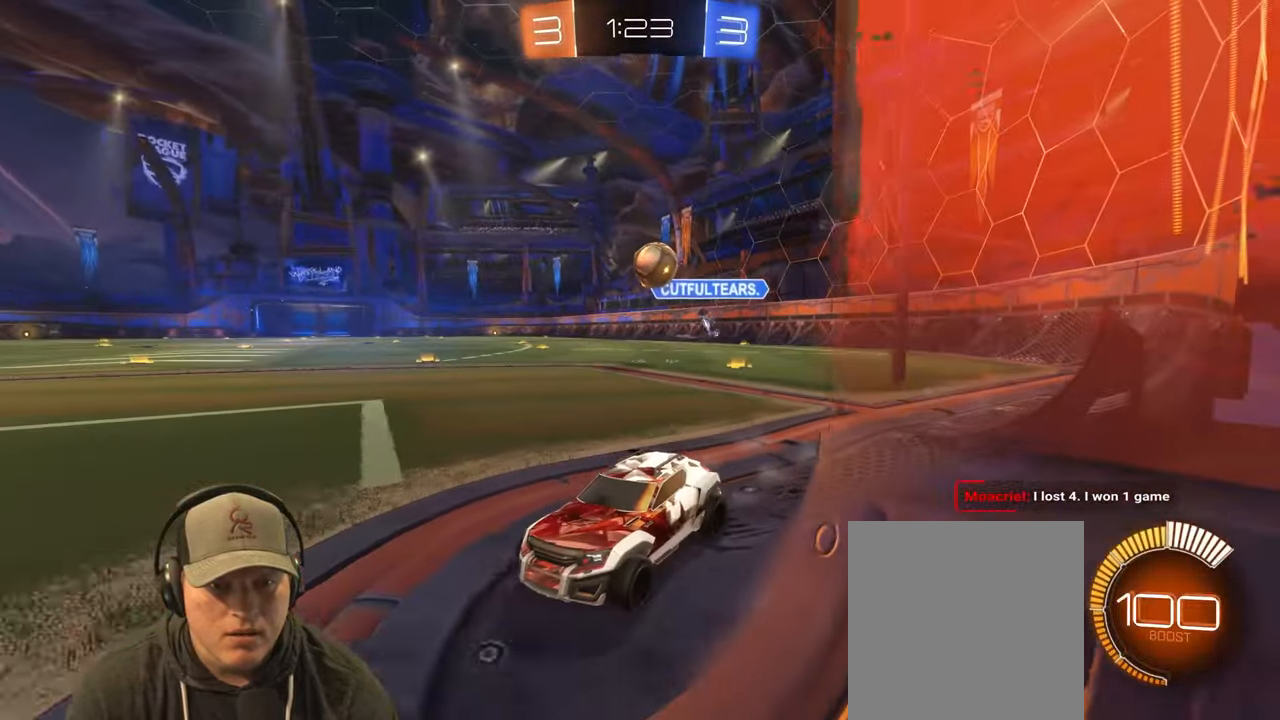
{"buttons": [], "left_stick": "down-right", "right_stick": "center", "events": [[300, "CROSS", "down"], [333, "L2", "up"], [483, "CROSS", "up"]]}